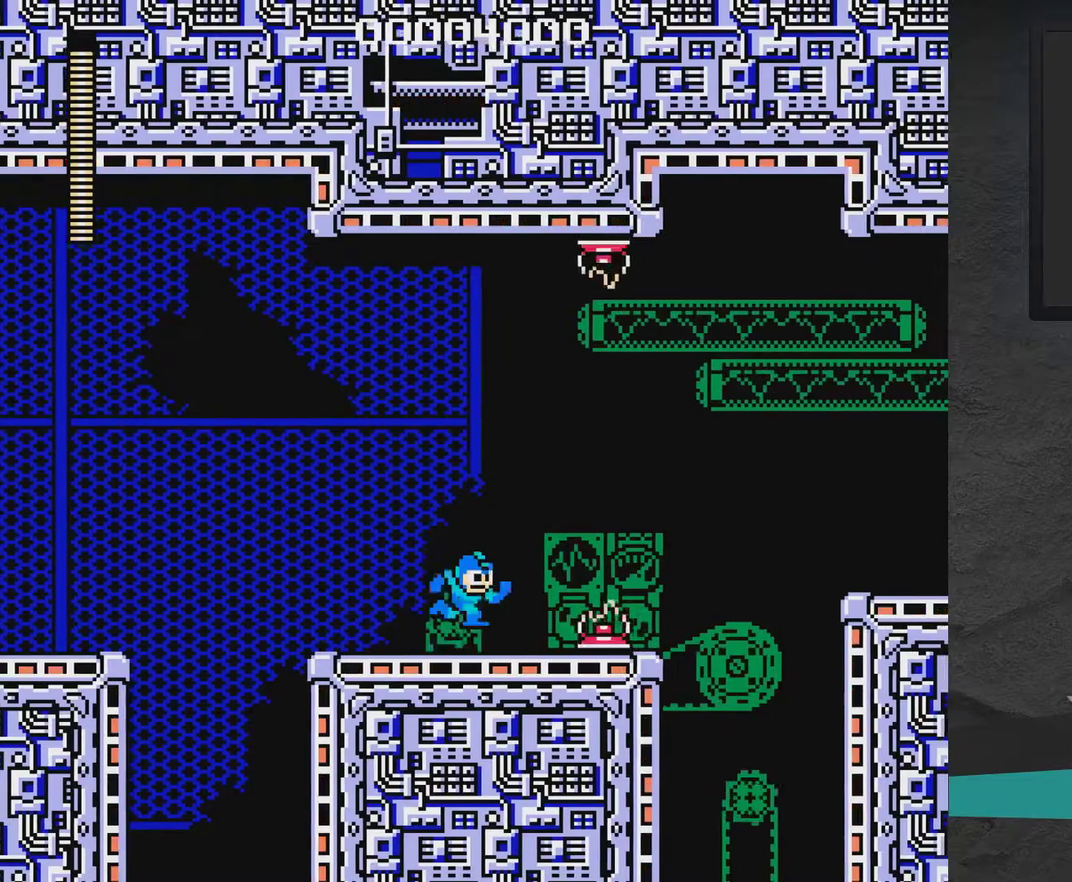
Gameplay with a controller (Xbox layout); each line is a JSON object with the inputs held at the frame after it (dt_ms = milliseconds from this image to that frame). "events" lists button and stick changes between this image and that frame as [ms after this image, input, new state], when the widget could be followed in between. Not read: L2 L3 R2 R3 left_stick.
{"dt_ms": 500, "buttons": ["DPAD_RIGHT"], "right_stick": "center", "events": [[200, "A", "up"], [383, "A", "down"], [450, "A", "up"]]}
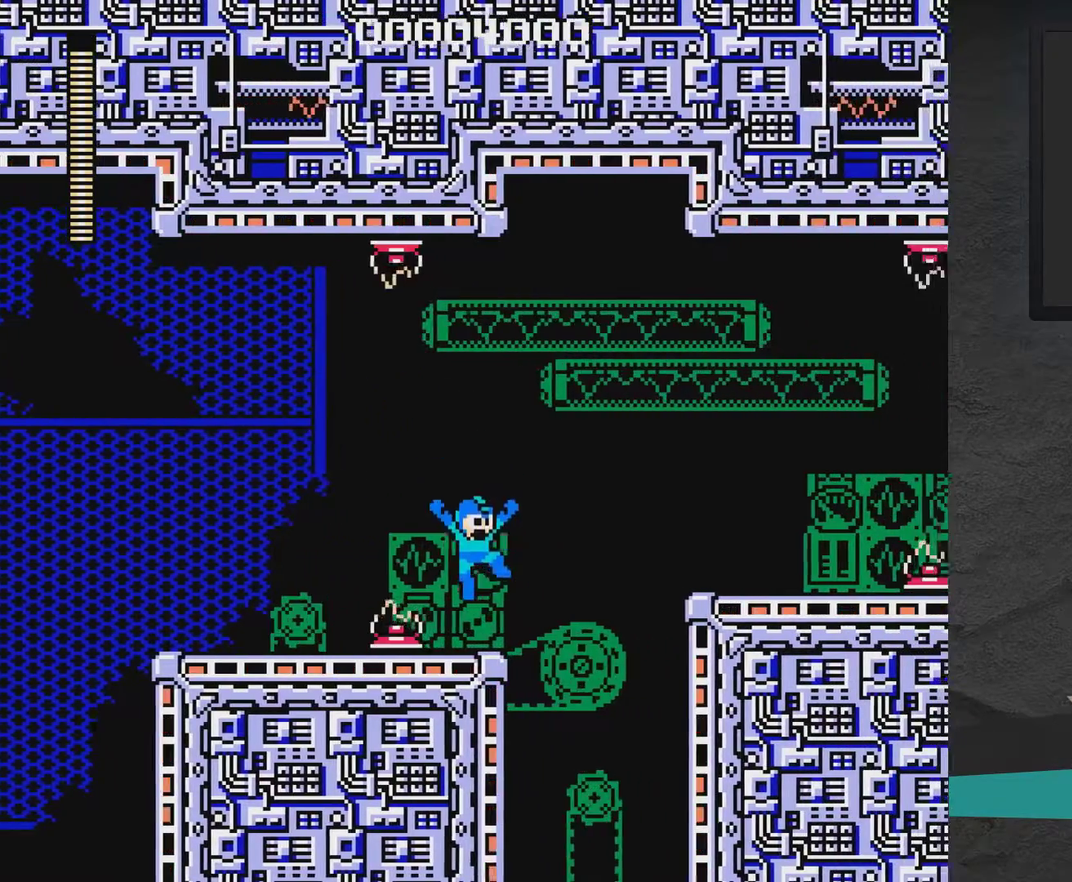
{"dt_ms": 500, "buttons": [], "right_stick": "center", "events": [[117, "DPAD_RIGHT", "up"], [350, "DPAD_RIGHT", "down"], [467, "DPAD_RIGHT", "up"]]}
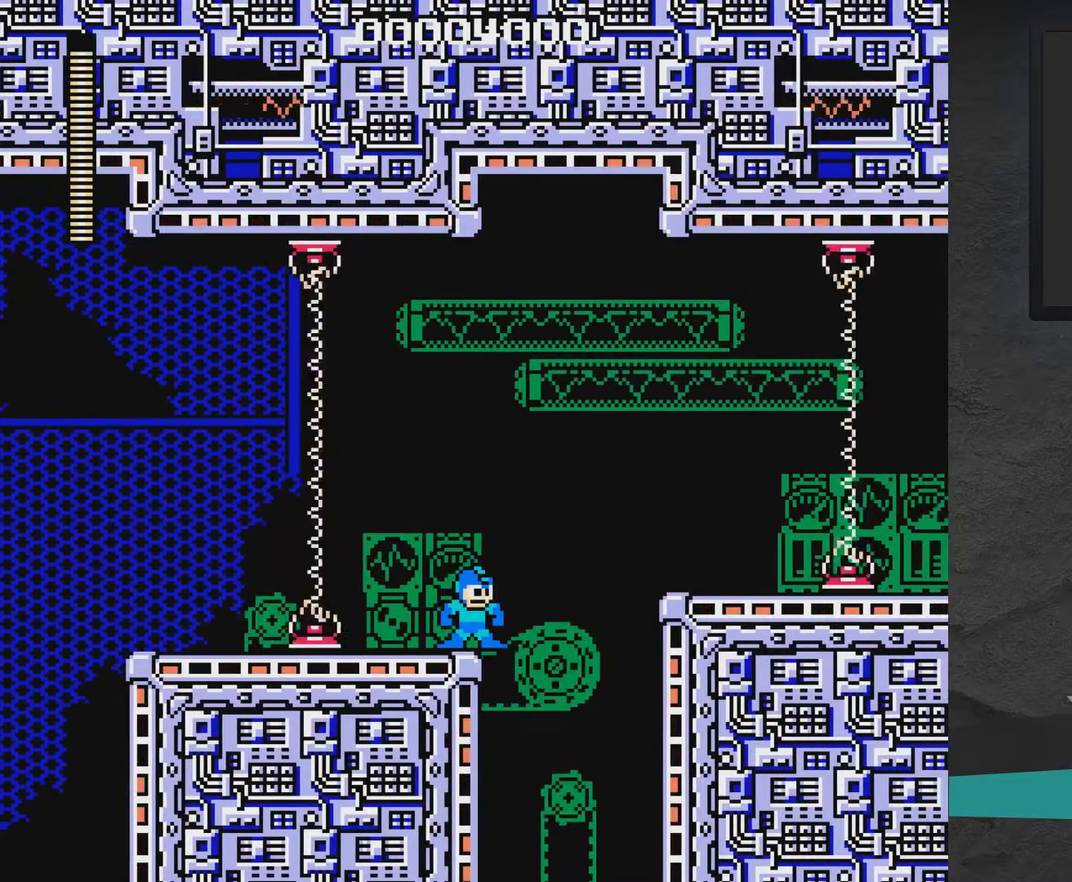
{"dt_ms": 700, "buttons": [], "right_stick": "center", "events": [[250, "DPAD_RIGHT", "down"], [317, "DPAD_RIGHT", "up"], [600, "DPAD_RIGHT", "down"], [667, "DPAD_RIGHT", "up"]]}
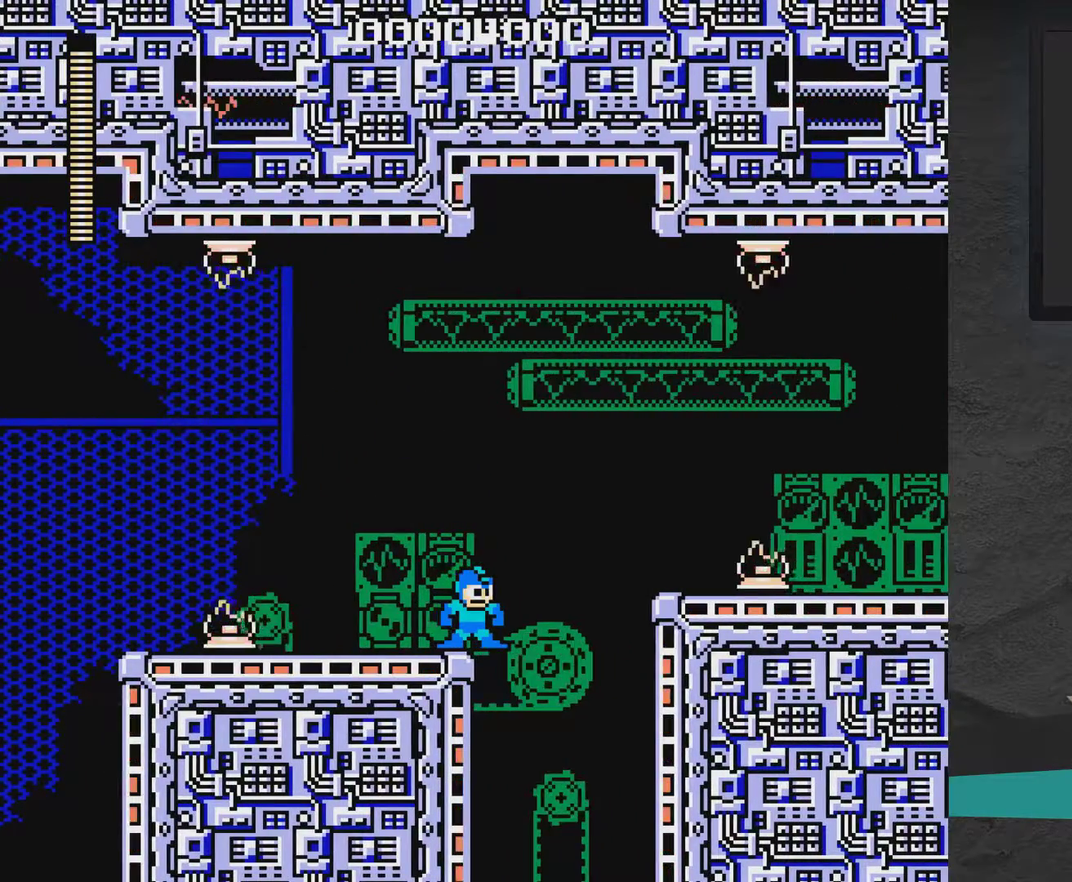
{"dt_ms": 300, "buttons": [], "right_stick": "center", "events": []}
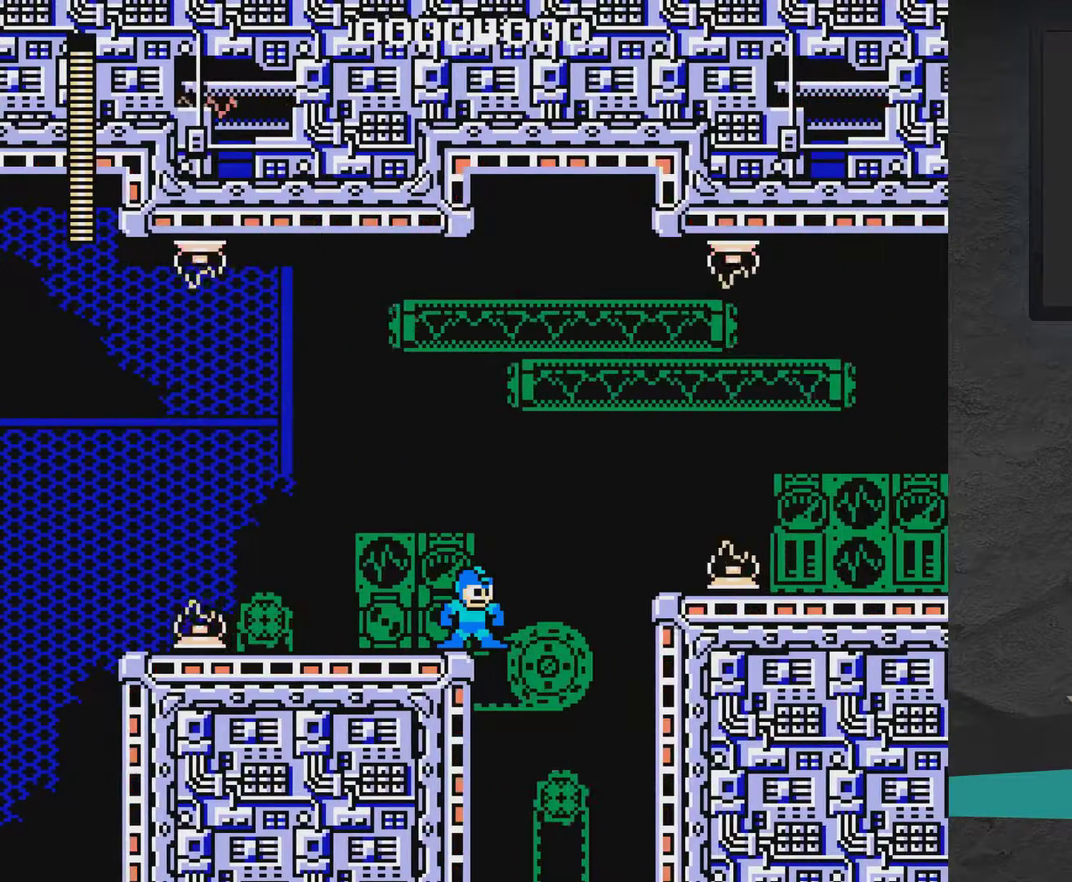
{"dt_ms": 500, "buttons": [], "right_stick": "center", "events": []}
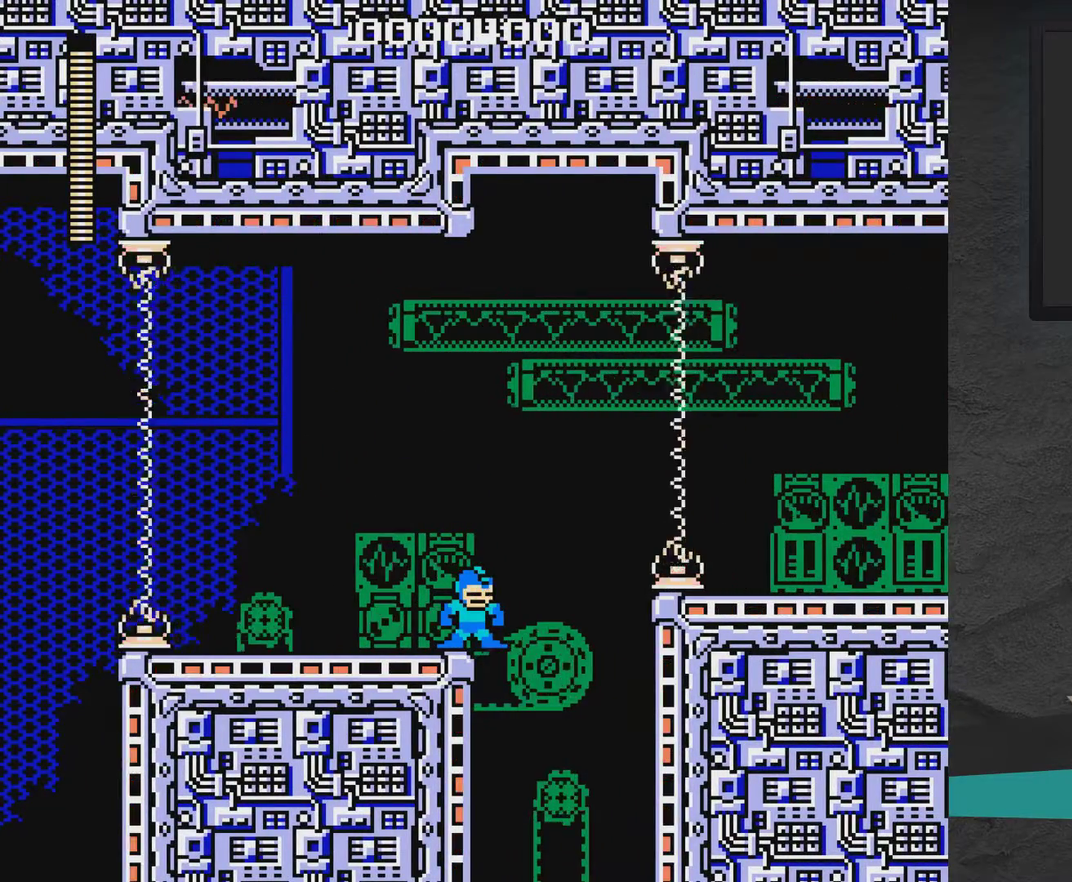
{"dt_ms": 500, "buttons": ["A", "DPAD_RIGHT"], "right_stick": "center", "events": [[250, "A", "down"], [250, "DPAD_RIGHT", "down"]]}
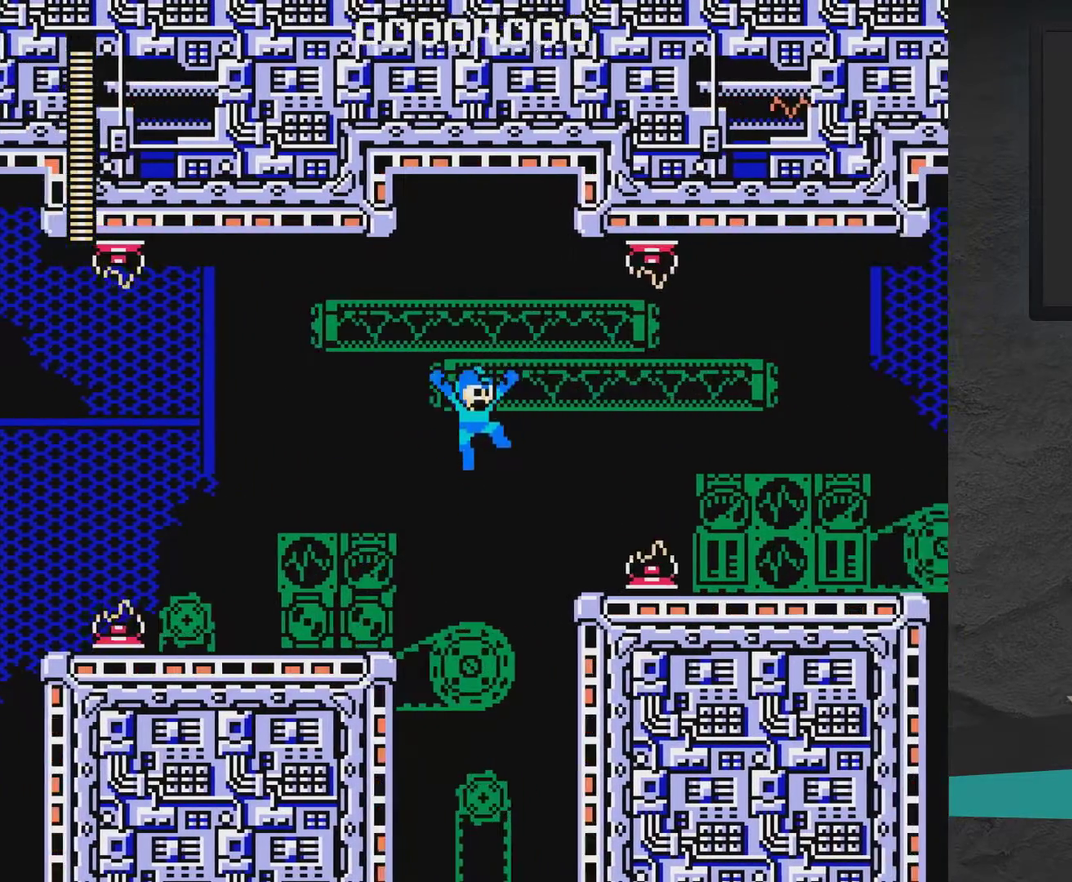
{"dt_ms": 500, "buttons": [], "right_stick": "center", "events": [[367, "A", "up"], [417, "DPAD_RIGHT", "up"]]}
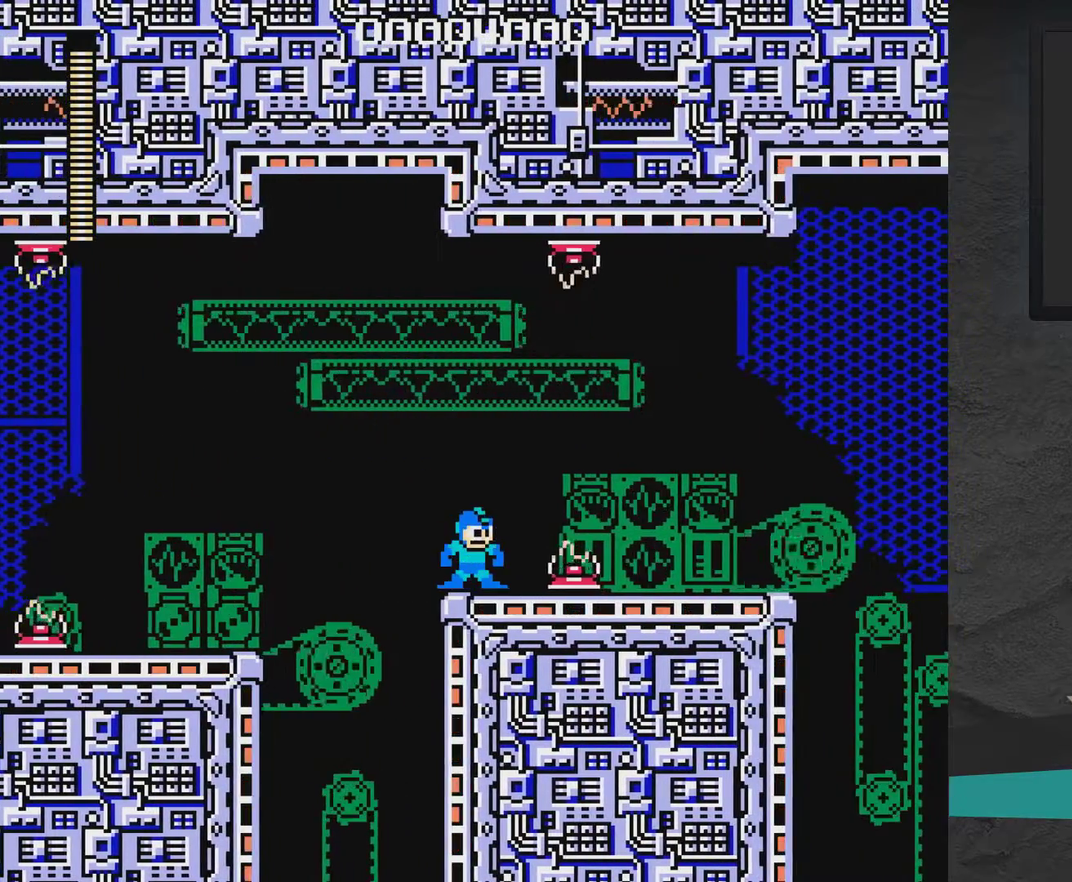
{"dt_ms": 500, "buttons": ["X", "DPAD_RIGHT"], "right_stick": "center", "events": [[367, "A", "down"], [367, "DPAD_RIGHT", "down"], [367, "X", "down"], [433, "A", "up"]]}
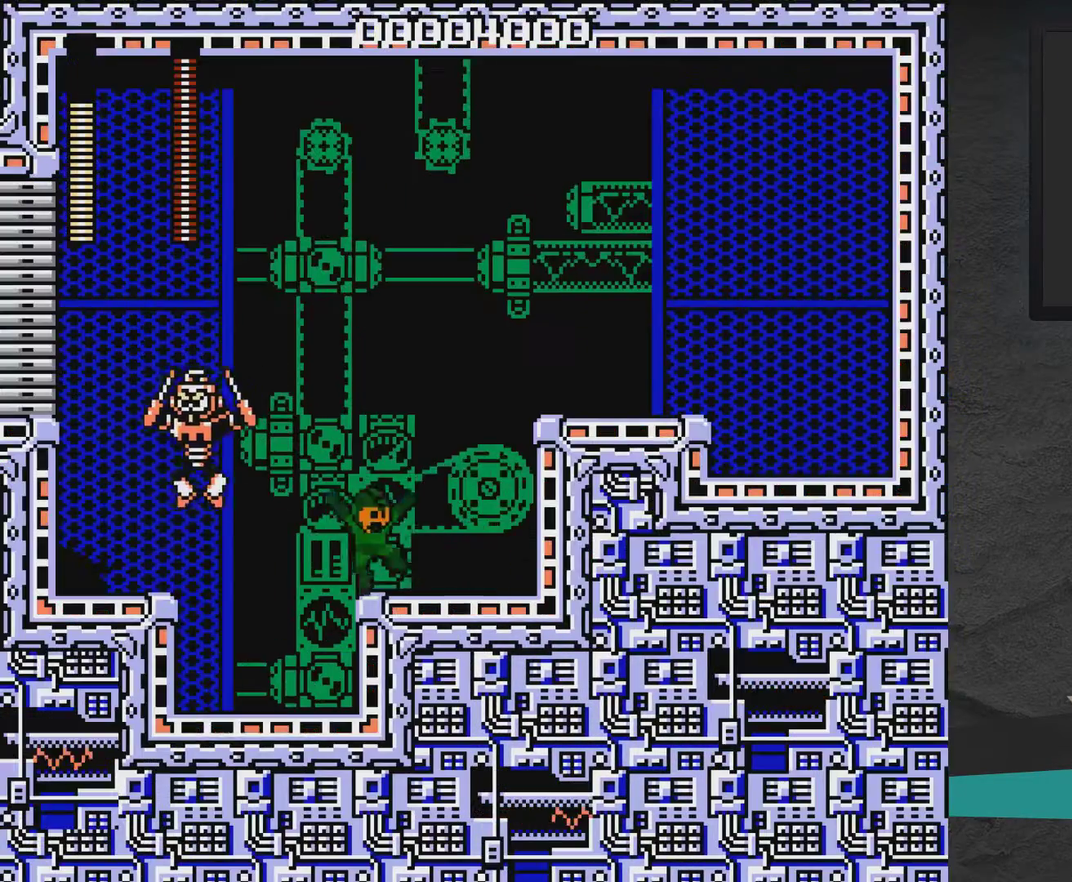
{"dt_ms": 600, "buttons": ["X", "DPAD_LEFT"], "right_stick": "center", "events": [[467, "DPAD_RIGHT", "up"], [533, "DPAD_LEFT", "down"]]}
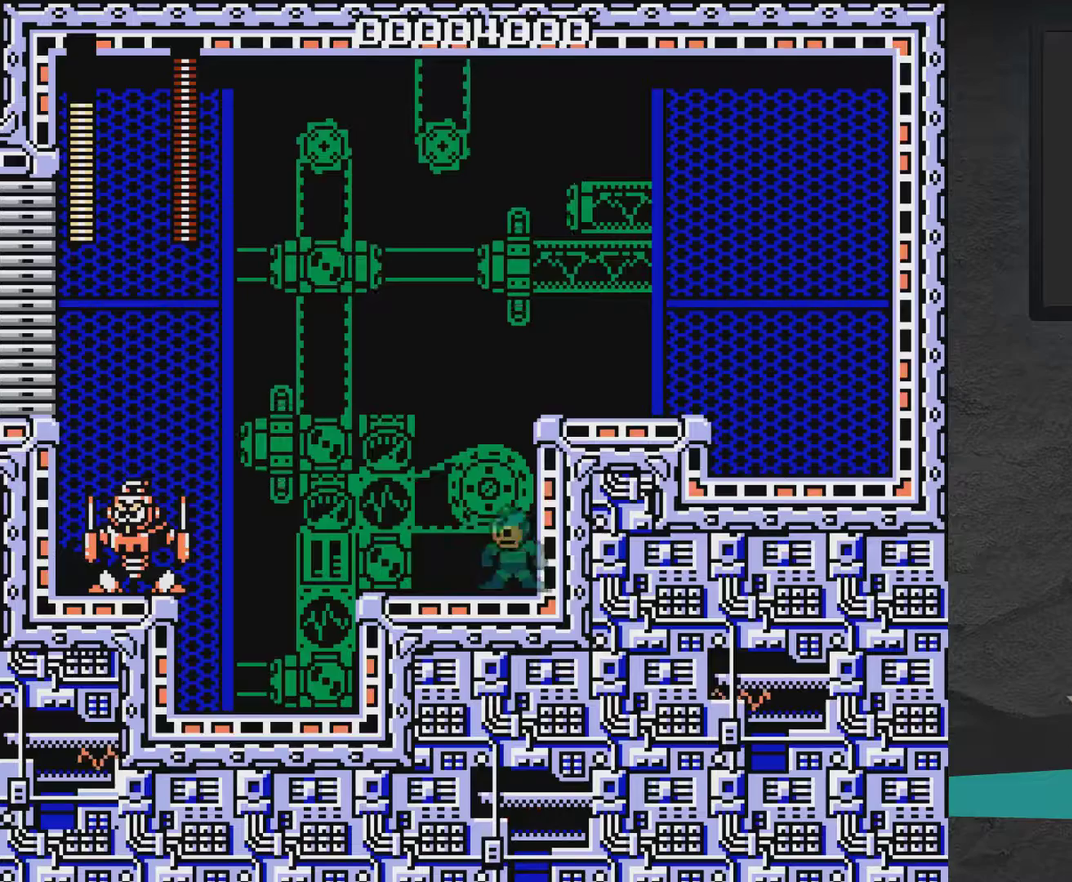
{"dt_ms": 600, "buttons": ["A", "X"], "right_stick": "center", "events": [[133, "DPAD_LEFT", "up"], [483, "X", "up"], [533, "X", "down"], [583, "A", "down"]]}
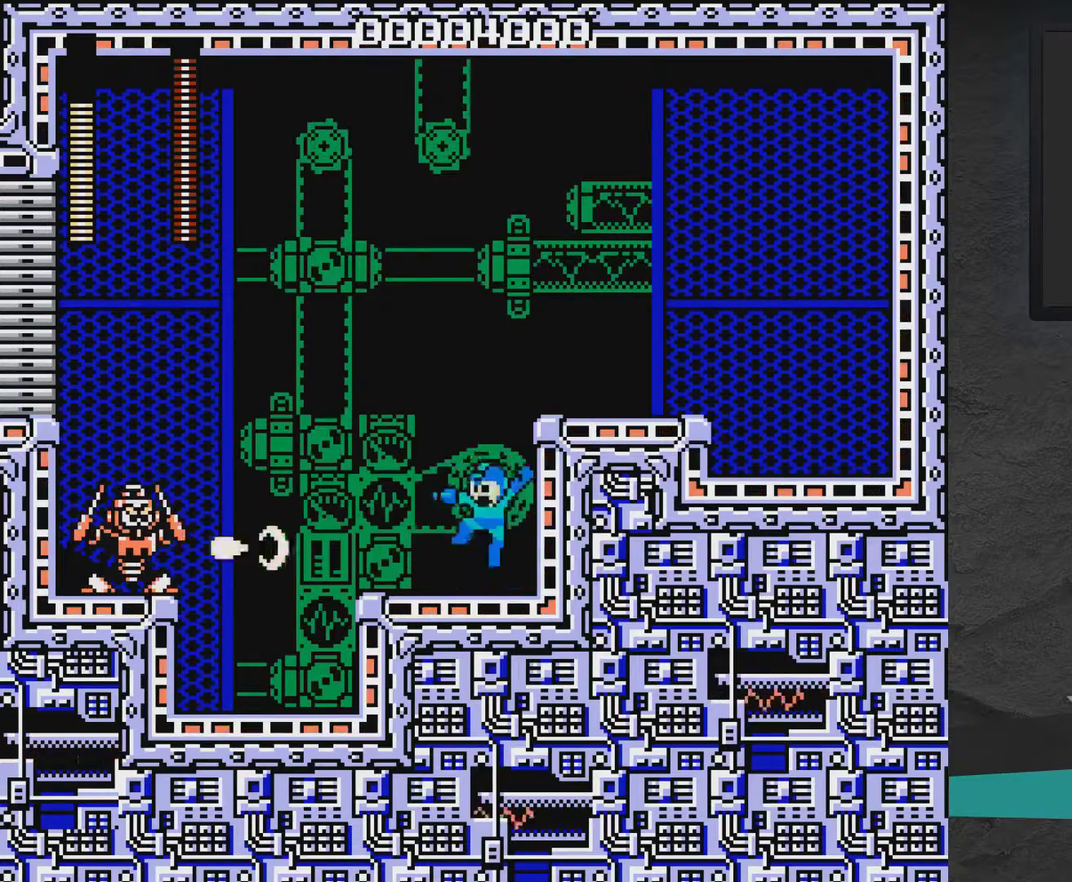
{"dt_ms": 300, "buttons": ["A", "X", "DPAD_RIGHT"], "right_stick": "center", "events": [[33, "DPAD_RIGHT", "down"]]}
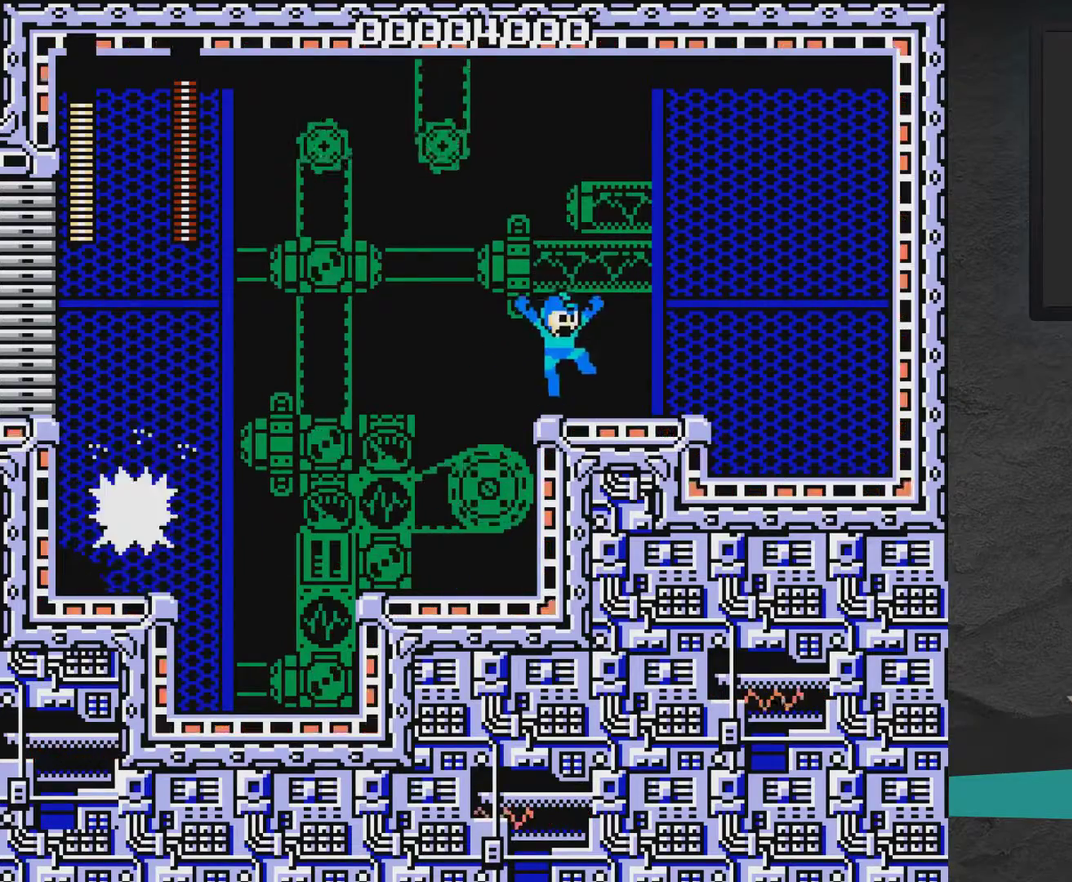
{"dt_ms": 500, "buttons": ["X"], "right_stick": "center", "events": [[183, "A", "up"], [333, "DPAD_RIGHT", "up"]]}
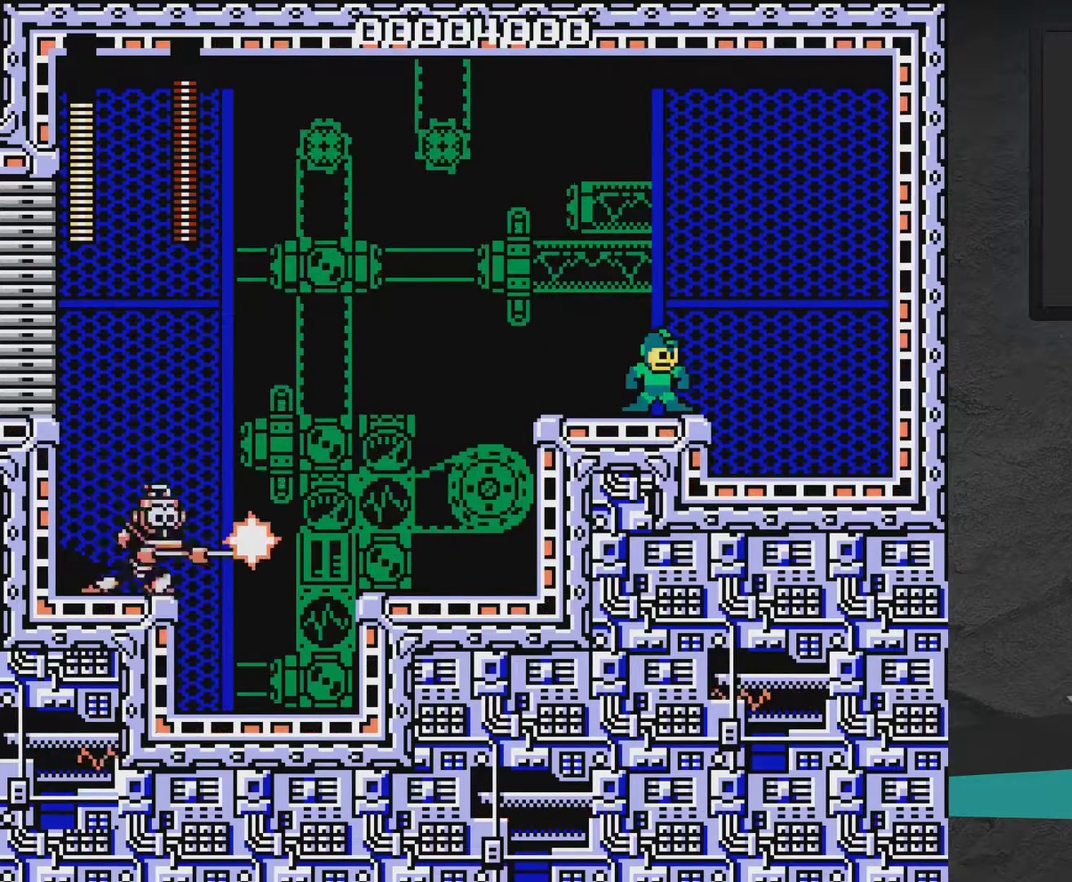
{"dt_ms": 500, "buttons": ["X"], "right_stick": "center", "events": []}
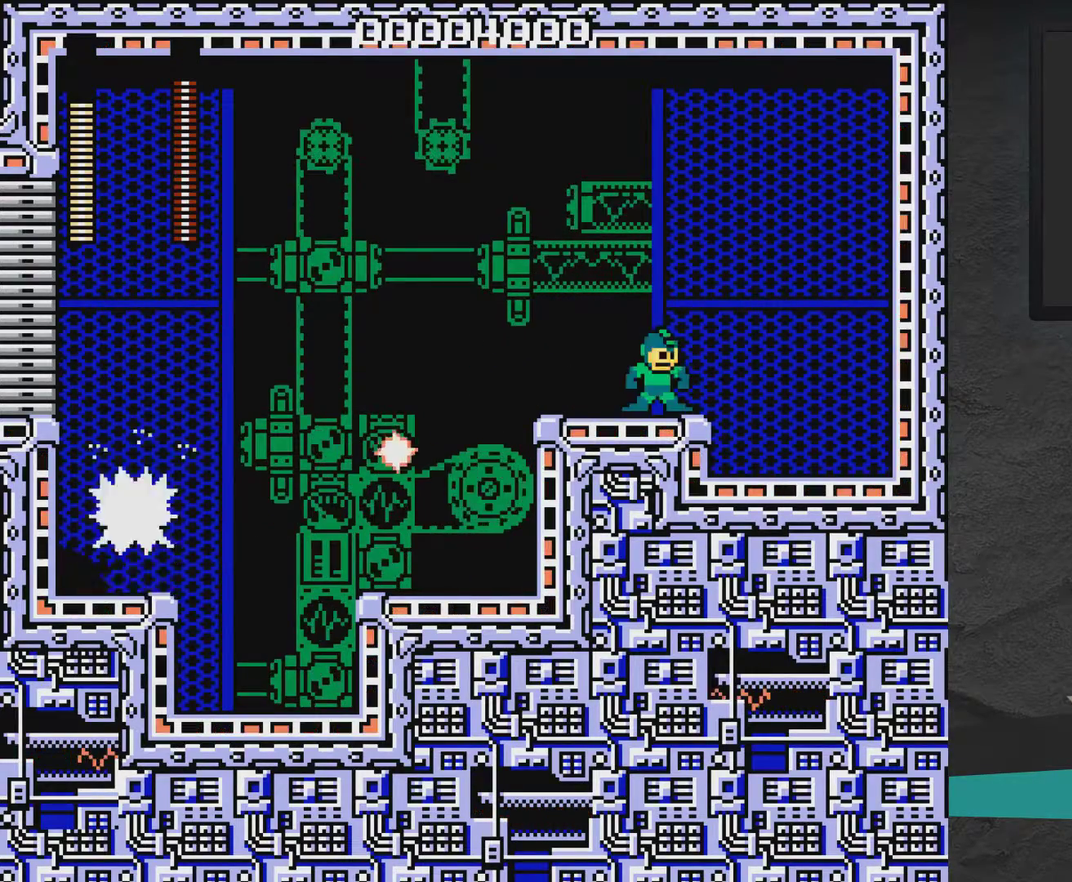
{"dt_ms": 300, "buttons": ["A", "X", "DPAD_LEFT"], "right_stick": "center", "events": [[217, "A", "down"], [283, "DPAD_LEFT", "down"]]}
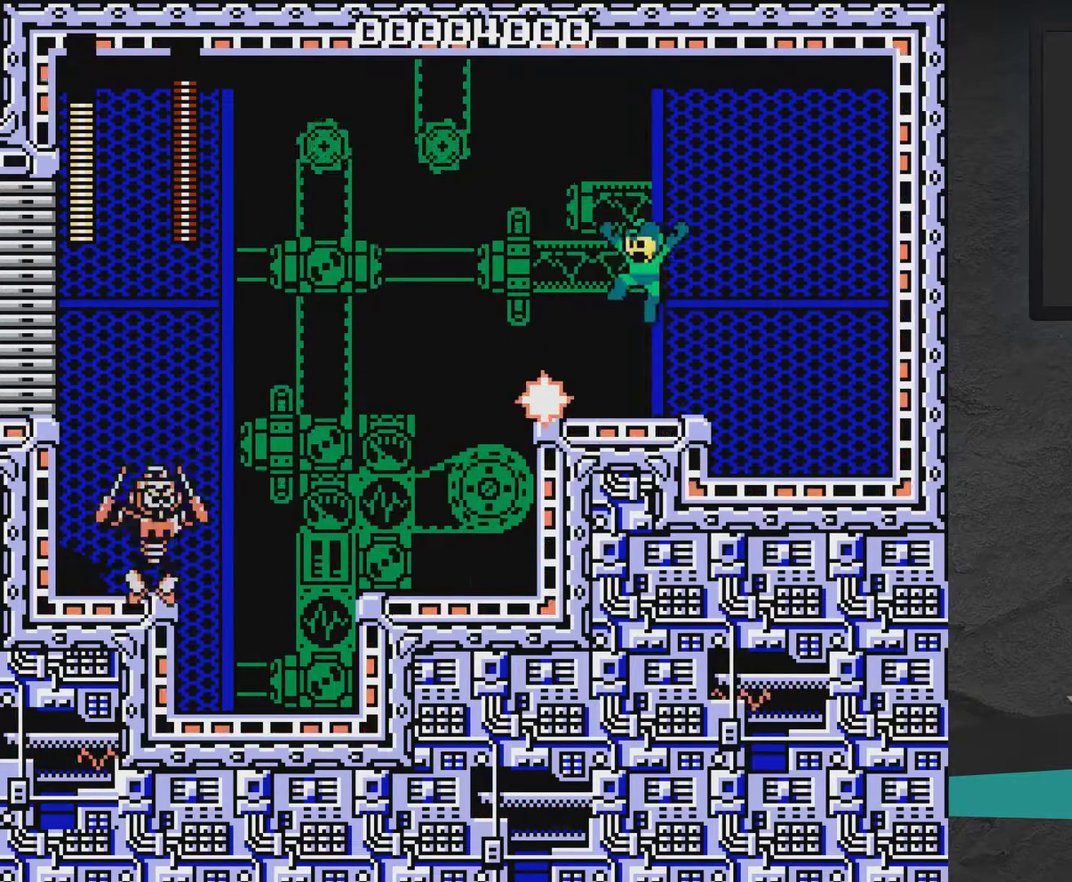
{"dt_ms": 700, "buttons": ["X", "DPAD_RIGHT"], "right_stick": "center", "events": [[333, "DPAD_LEFT", "up"], [450, "DPAD_RIGHT", "down"], [500, "A", "up"]]}
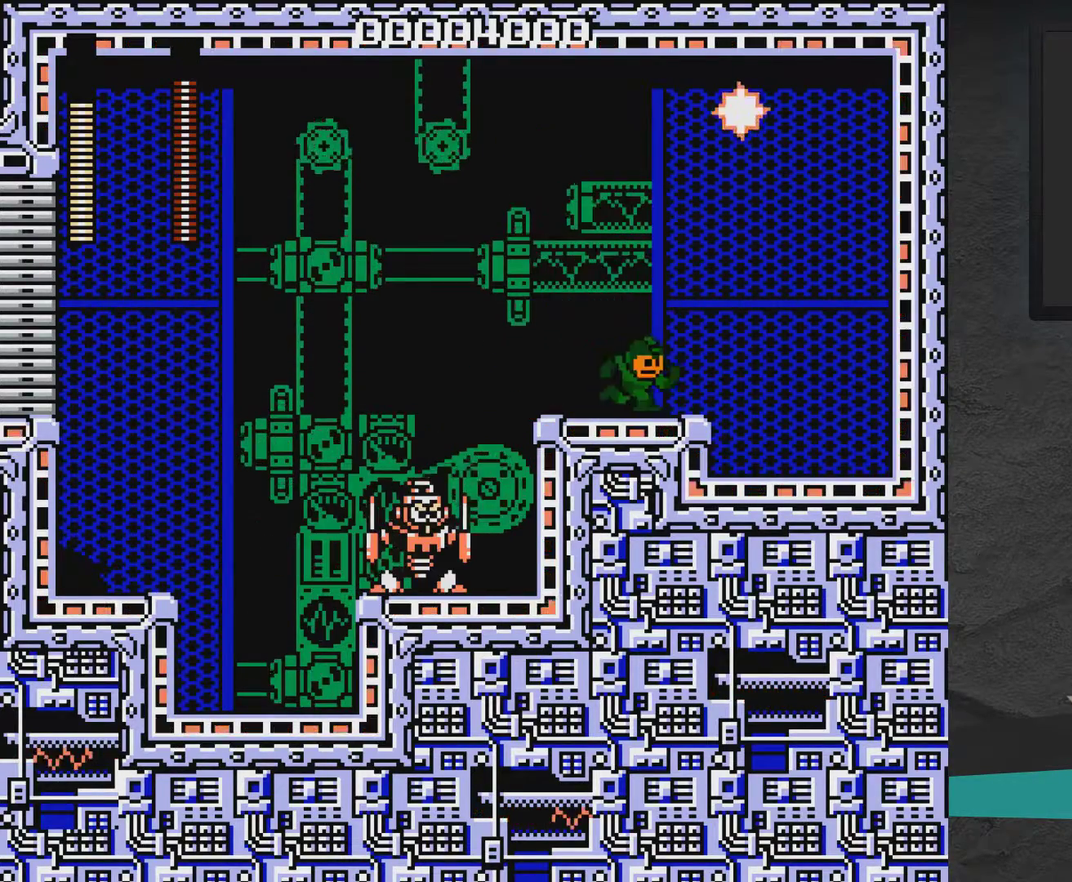
{"dt_ms": 700, "buttons": ["A", "X"], "right_stick": "center", "events": [[683, "A", "down"], [683, "DPAD_RIGHT", "up"]]}
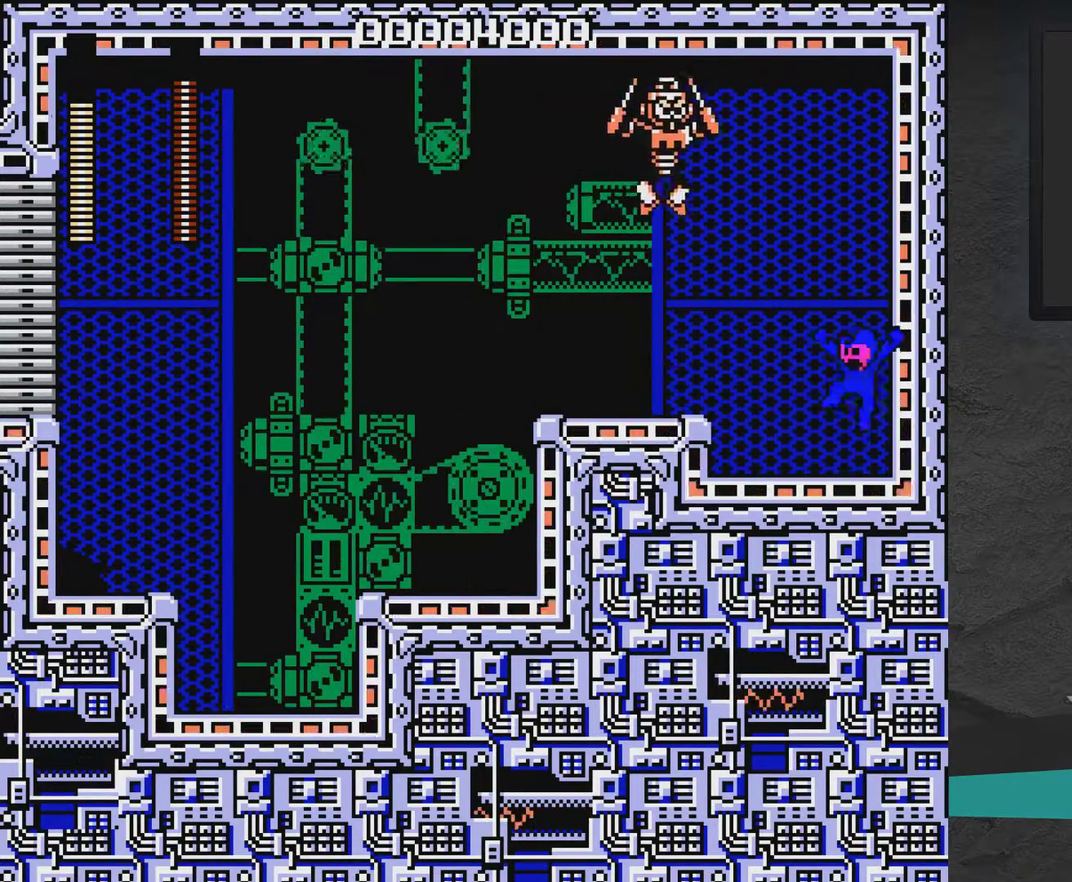
{"dt_ms": 300, "buttons": ["X", "DPAD_RIGHT"], "right_stick": "center", "events": [[50, "DPAD_LEFT", "down"], [50, "X", "up"], [100, "A", "up"], [100, "DPAD_LEFT", "up"], [150, "X", "down"], [200, "DPAD_RIGHT", "down"]]}
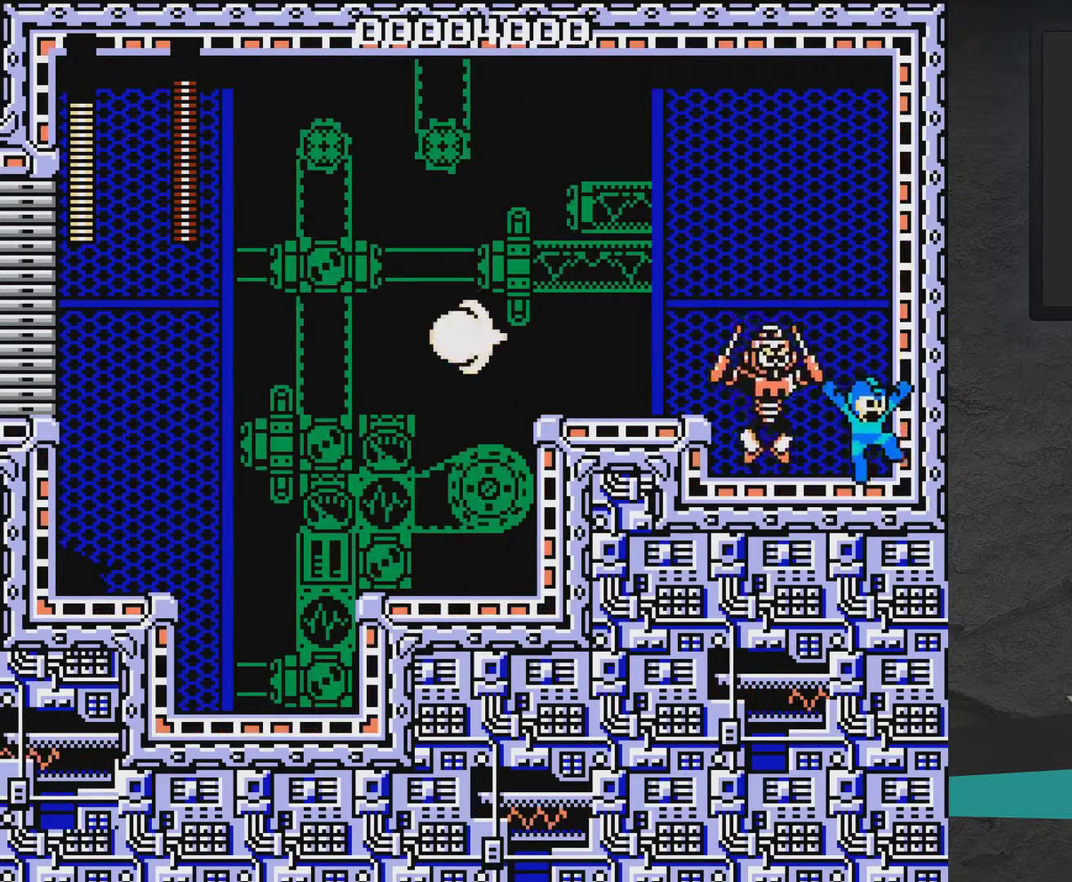
{"dt_ms": 500, "buttons": ["A", "X"], "right_stick": "center", "events": [[150, "A", "down"], [433, "DPAD_RIGHT", "up"]]}
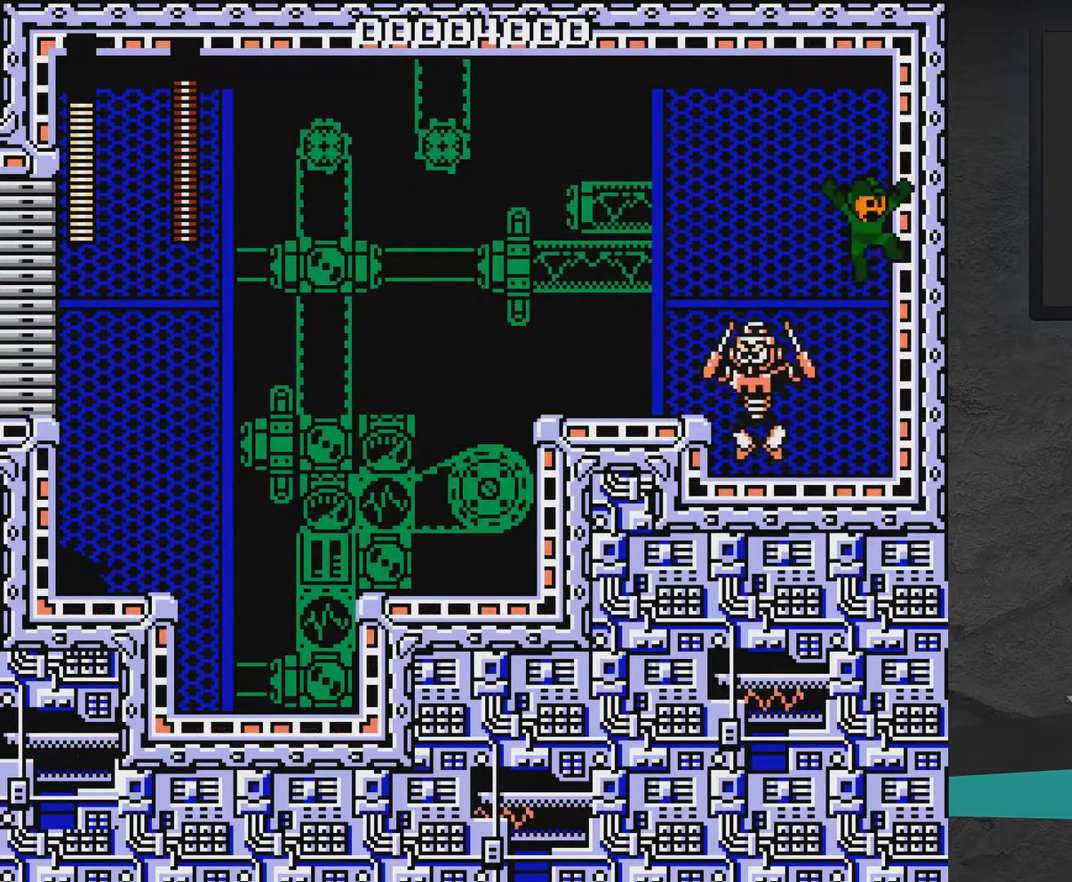
{"dt_ms": 400, "buttons": ["X"], "right_stick": "center", "events": [[50, "DPAD_RIGHT", "down"], [283, "A", "up"], [350, "DPAD_RIGHT", "up"]]}
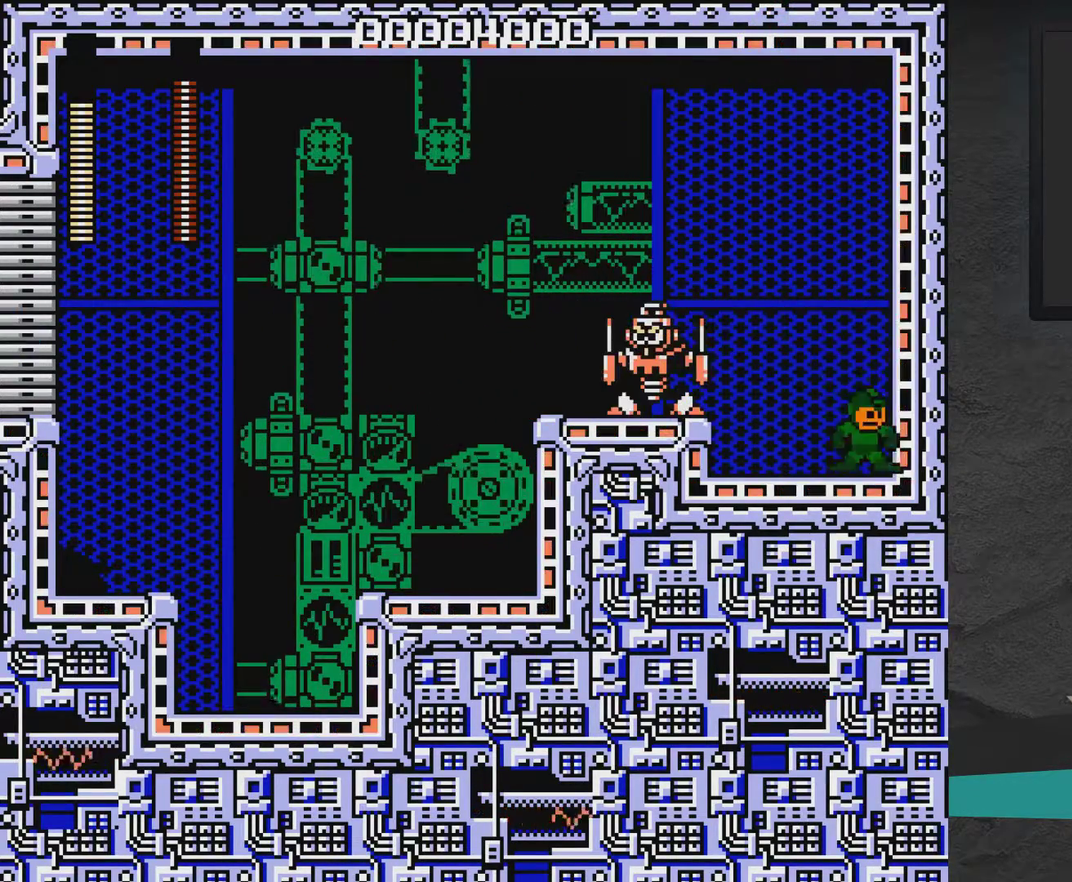
{"dt_ms": 400, "buttons": ["X"], "right_stick": "center", "events": [[50, "A", "down"], [50, "DPAD_LEFT", "down"], [150, "A", "up"], [150, "DPAD_LEFT", "up"], [250, "DPAD_LEFT", "down"], [400, "DPAD_LEFT", "up"]]}
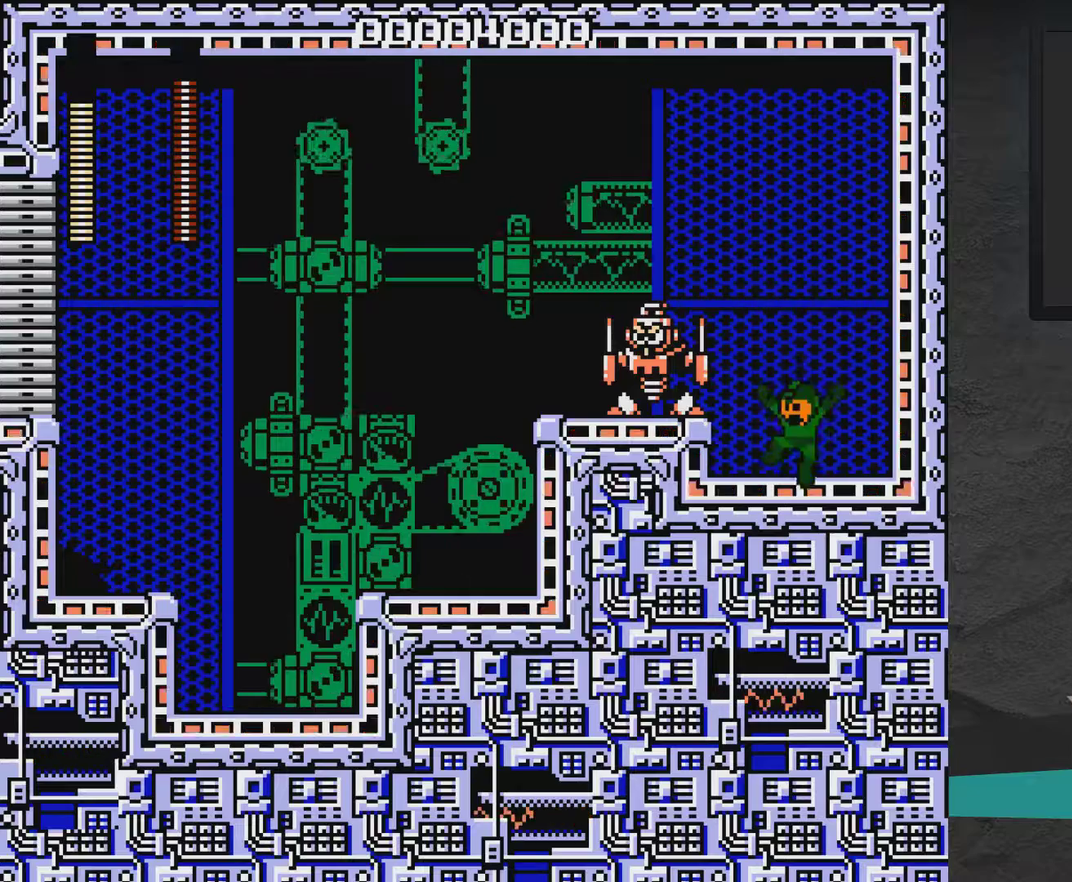
{"dt_ms": 700, "buttons": ["X", "DPAD_RIGHT"], "right_stick": "center", "events": [[467, "A", "down"], [517, "A", "up"], [517, "X", "up"], [567, "DPAD_RIGHT", "down"], [617, "X", "down"]]}
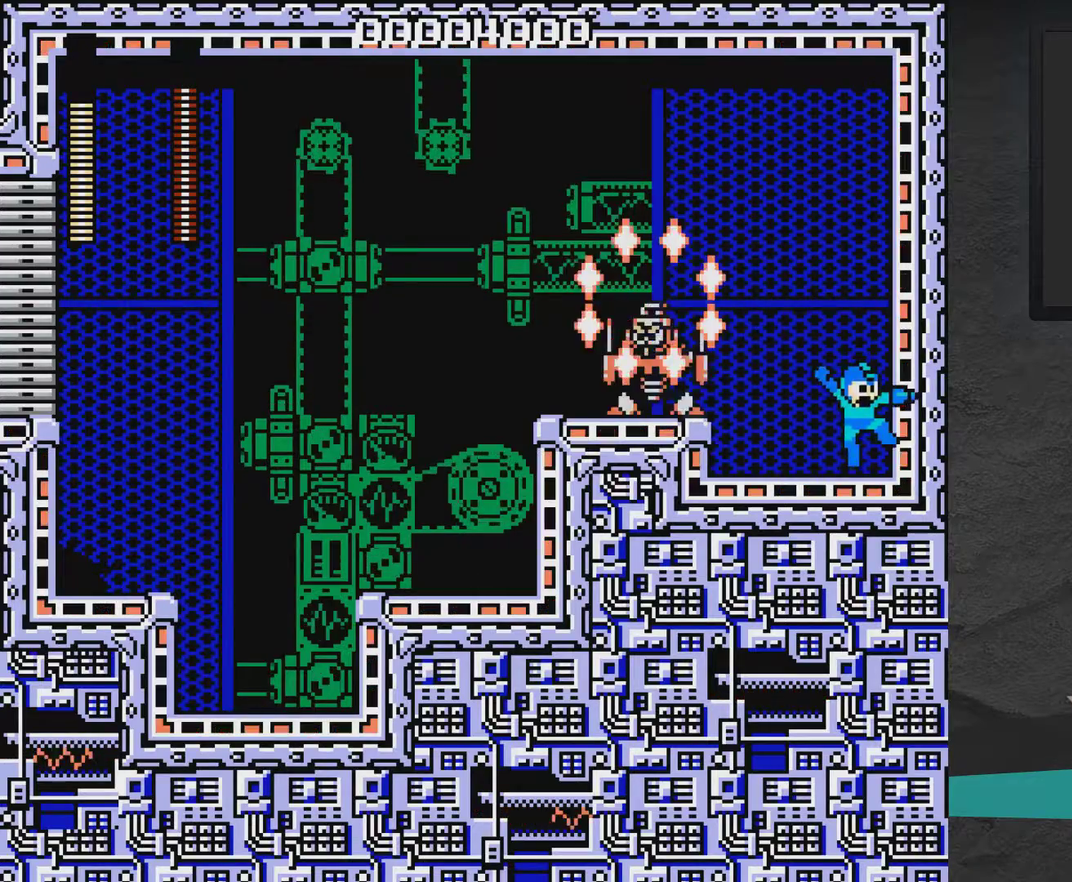
{"dt_ms": 700, "buttons": ["A", "X", "DPAD_LEFT"], "right_stick": "center", "events": [[367, "A", "down"], [417, "A", "up"], [567, "DPAD_RIGHT", "up"], [617, "A", "down"], [667, "DPAD_LEFT", "down"]]}
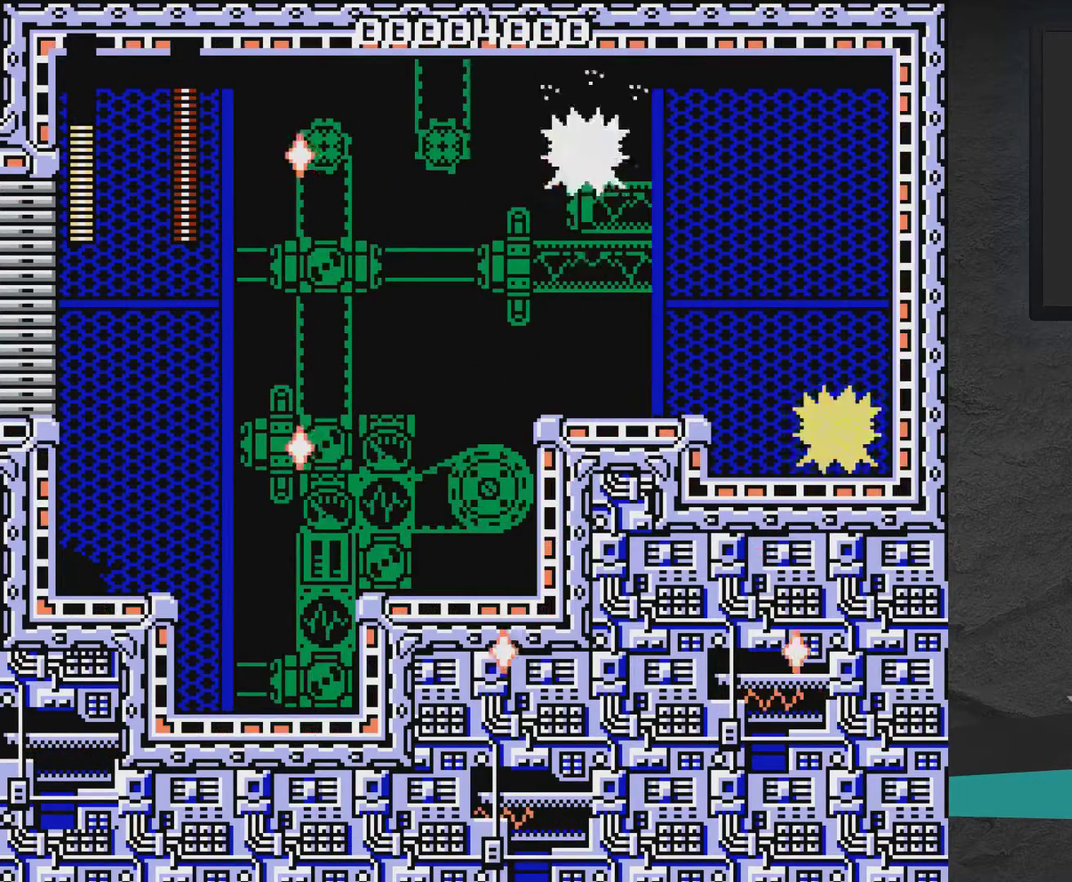
{"dt_ms": 400, "buttons": ["X", "DPAD_LEFT"], "right_stick": "center", "events": [[117, "A", "up"], [217, "A", "down"], [317, "A", "up"]]}
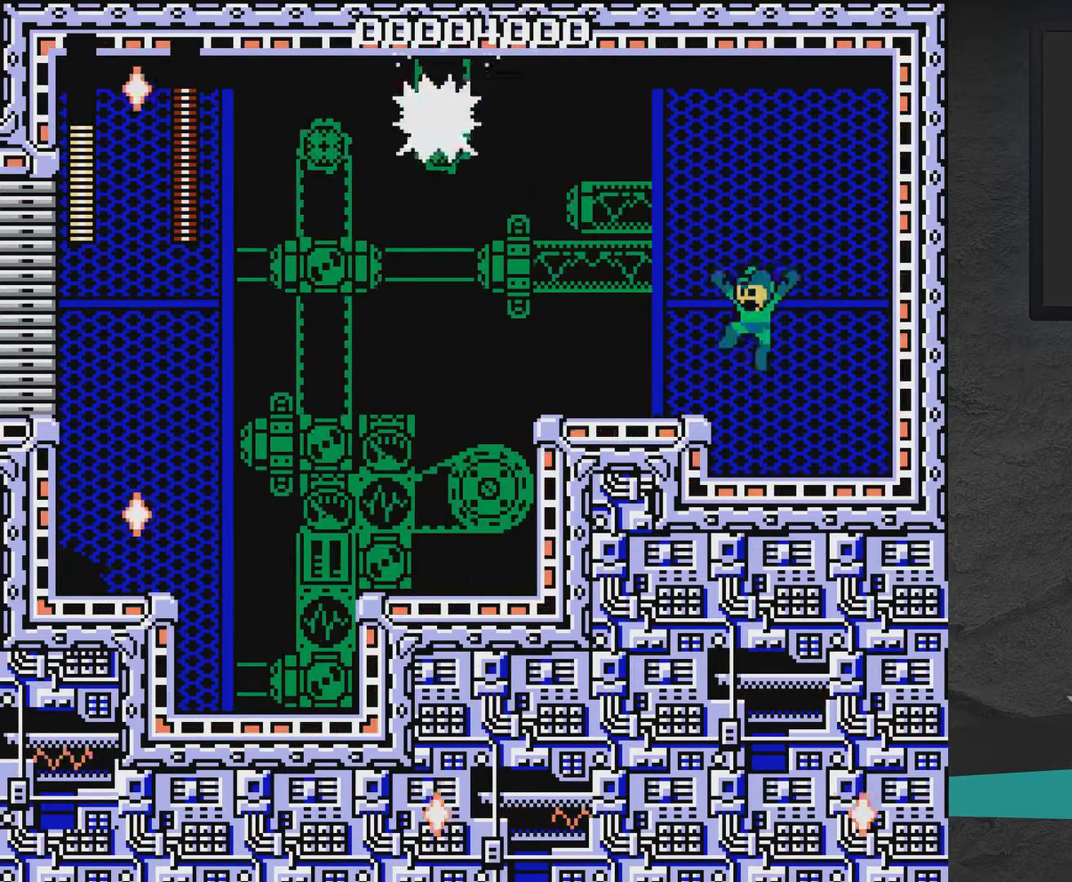
{"dt_ms": 600, "buttons": ["X", "DPAD_LEFT"], "right_stick": "center", "events": [[150, "DPAD_LEFT", "up"], [367, "A", "down"], [483, "DPAD_LEFT", "down"], [583, "A", "up"]]}
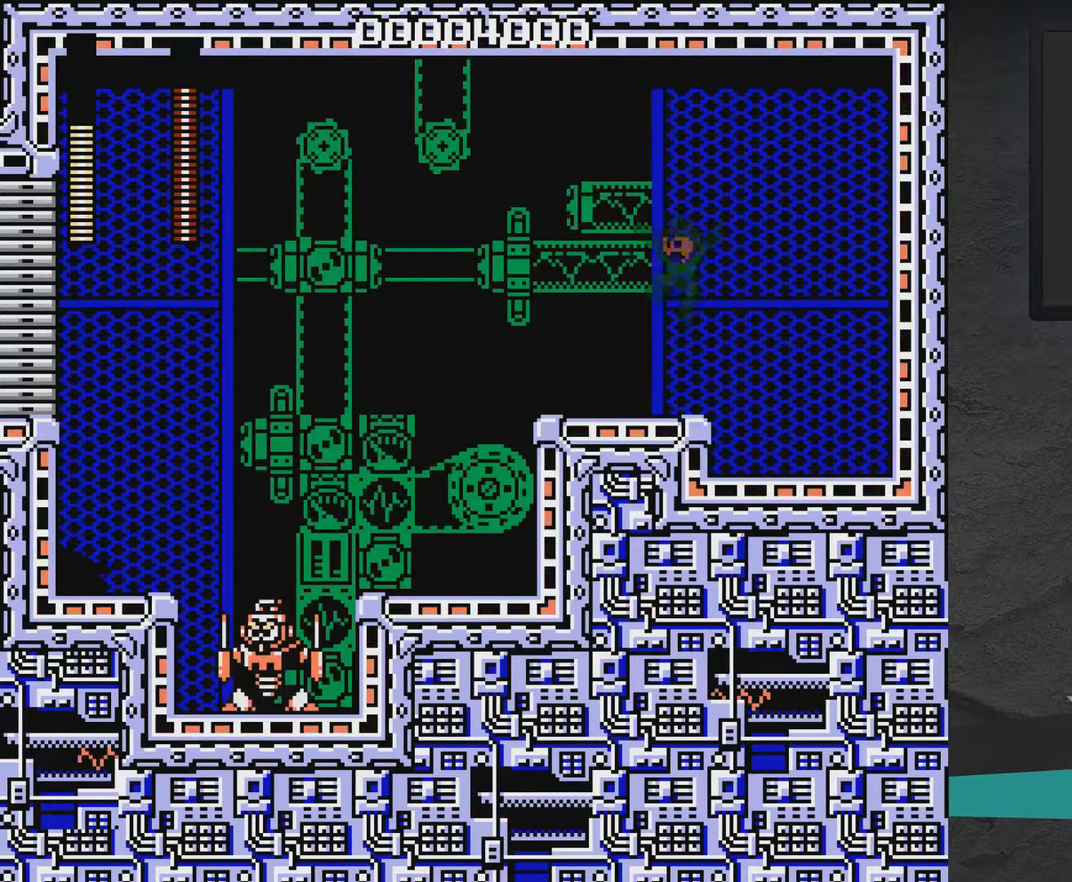
{"dt_ms": 300, "buttons": ["X", "DPAD_RIGHT"], "right_stick": "center", "events": [[183, "DPAD_LEFT", "up"], [283, "DPAD_RIGHT", "down"]]}
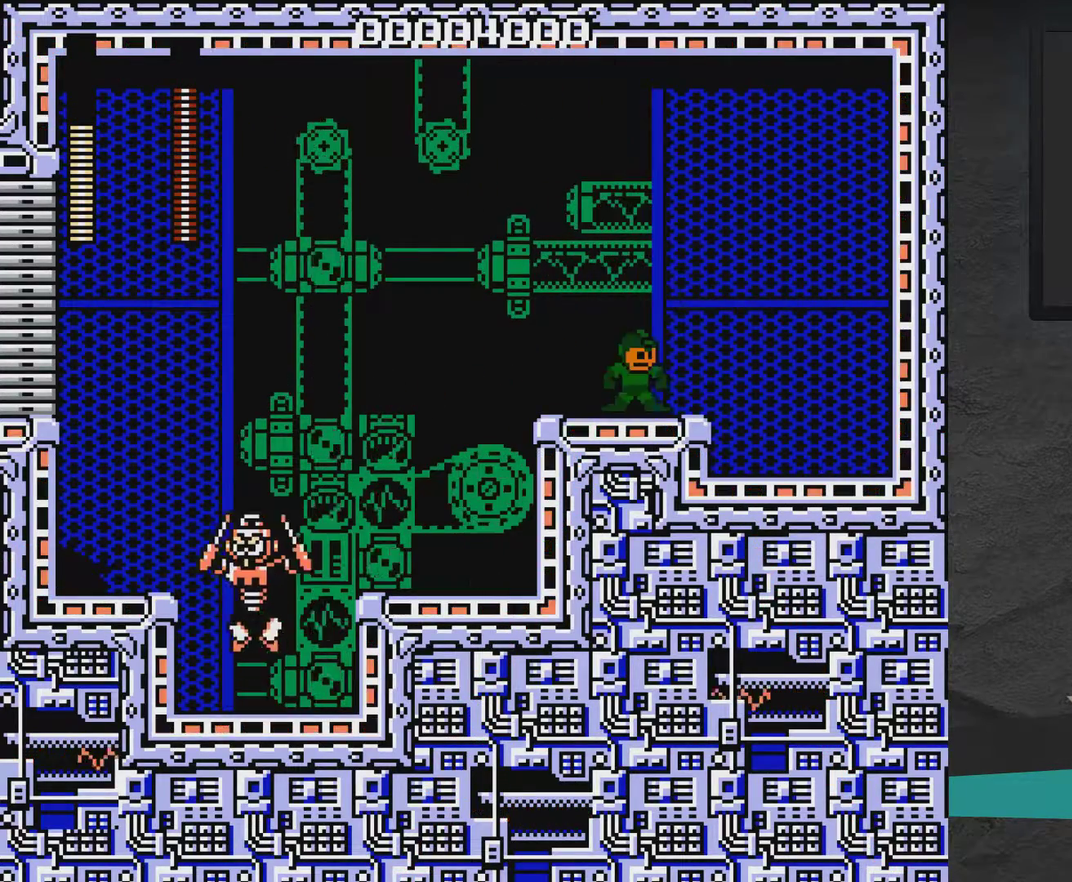
{"dt_ms": 300, "buttons": ["X"], "right_stick": "center", "events": [[267, "DPAD_RIGHT", "up"]]}
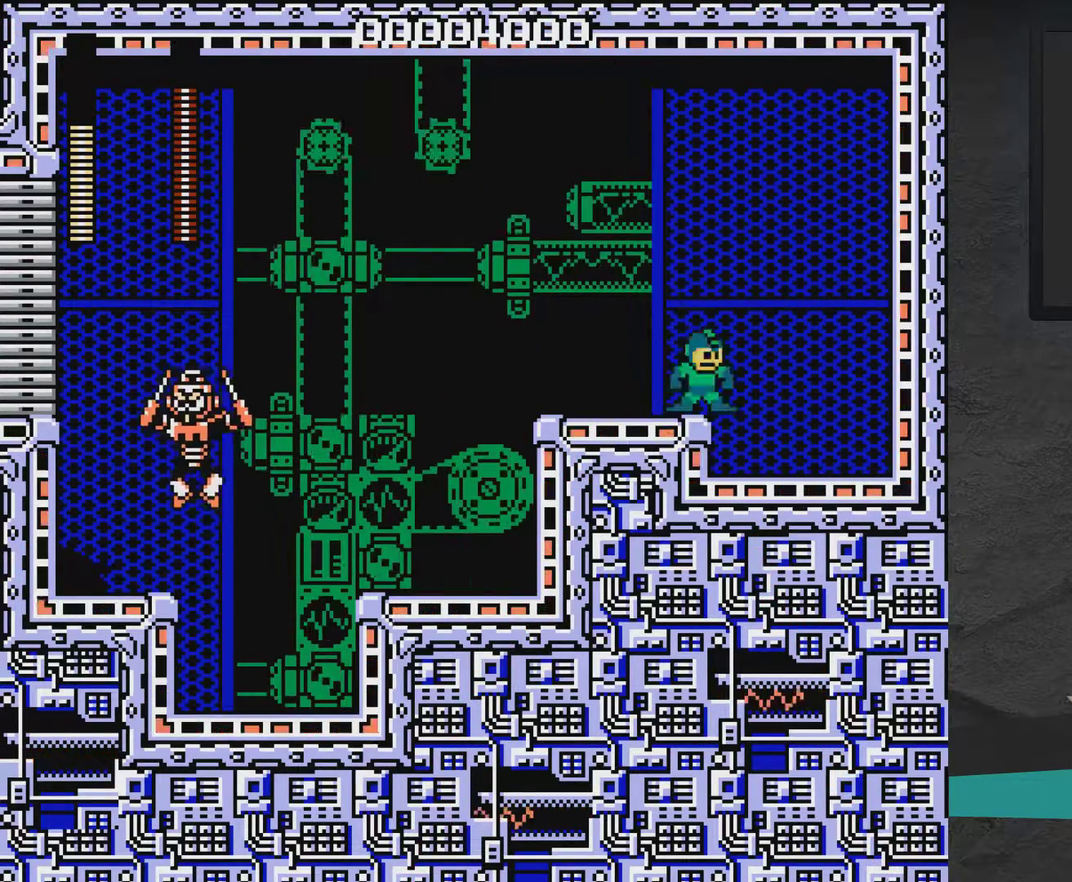
{"dt_ms": 700, "buttons": ["X", "DPAD_LEFT"], "right_stick": "center", "events": [[83, "DPAD_LEFT", "down"]]}
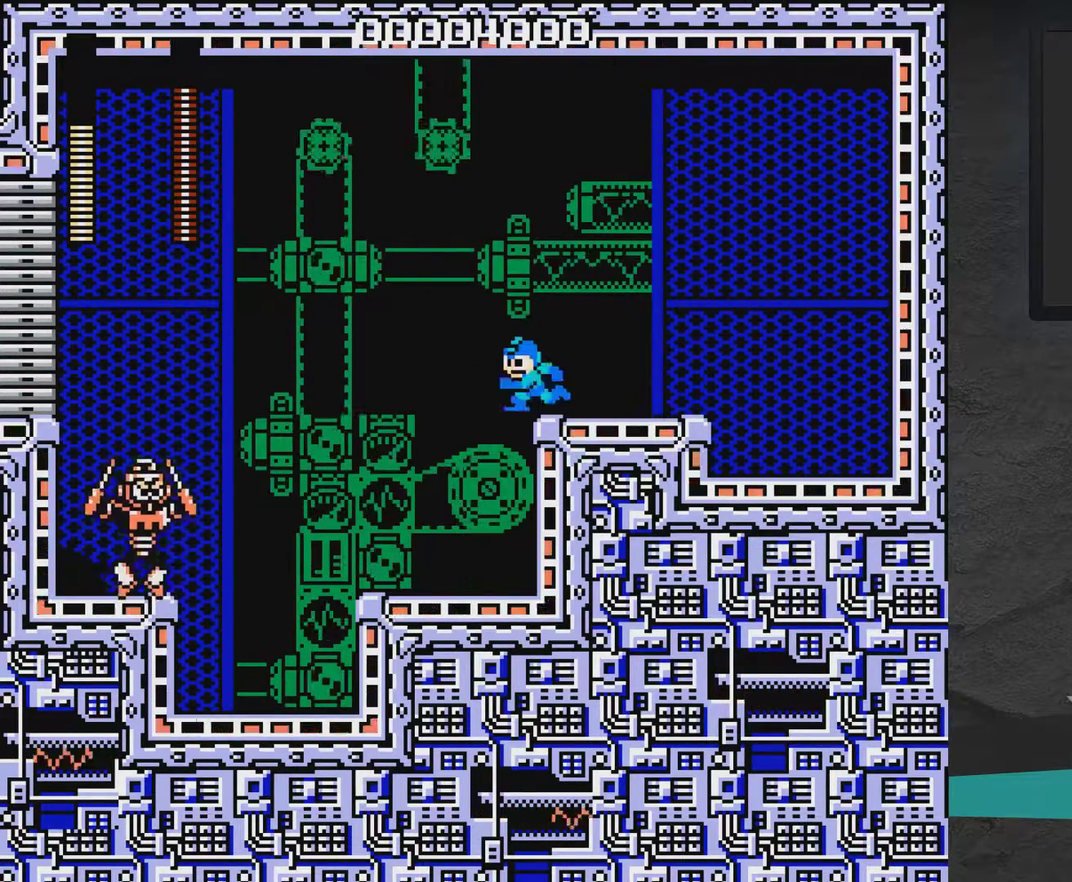
{"dt_ms": 500, "buttons": ["X"], "right_stick": "center", "events": [[33, "DPAD_LEFT", "up"], [83, "DPAD_LEFT", "down"], [283, "DPAD_LEFT", "up"], [333, "DPAD_LEFT", "down"], [483, "DPAD_LEFT", "up"]]}
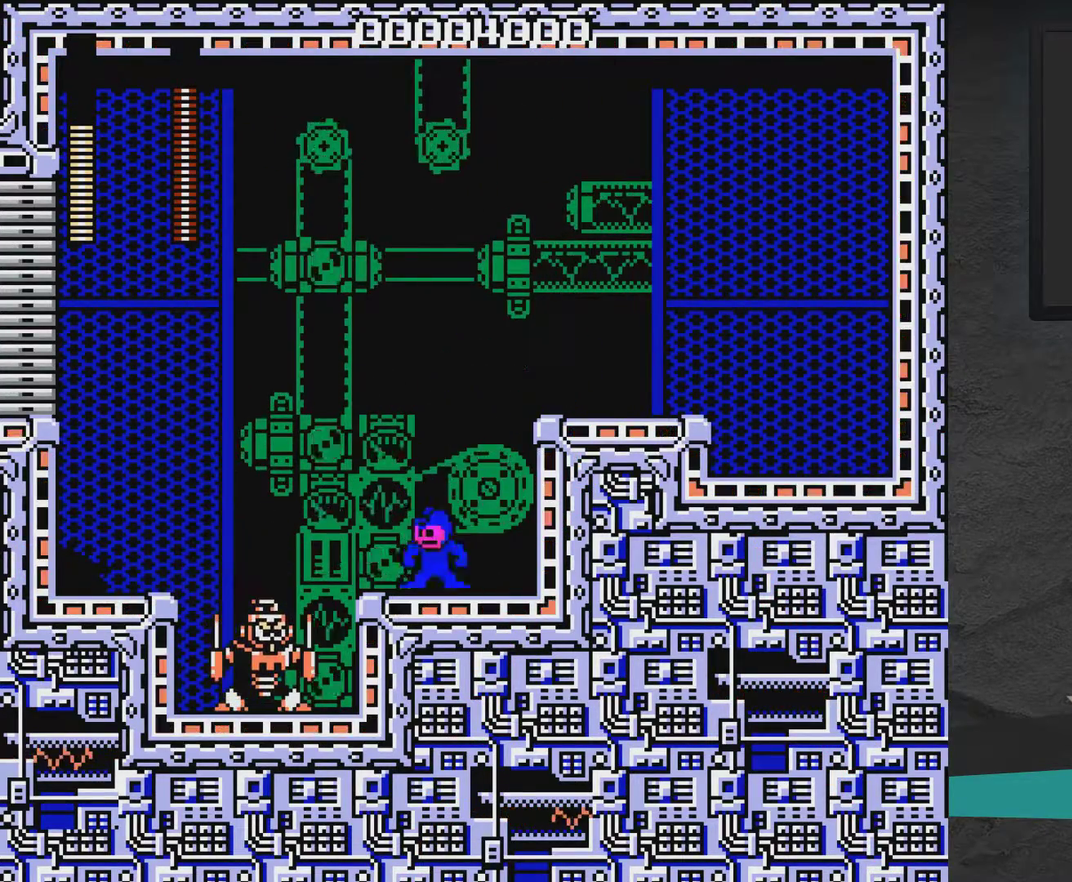
{"dt_ms": 500, "buttons": ["A", "X", "DPAD_RIGHT"], "right_stick": "center", "events": [[483, "A", "down"], [483, "DPAD_RIGHT", "down"]]}
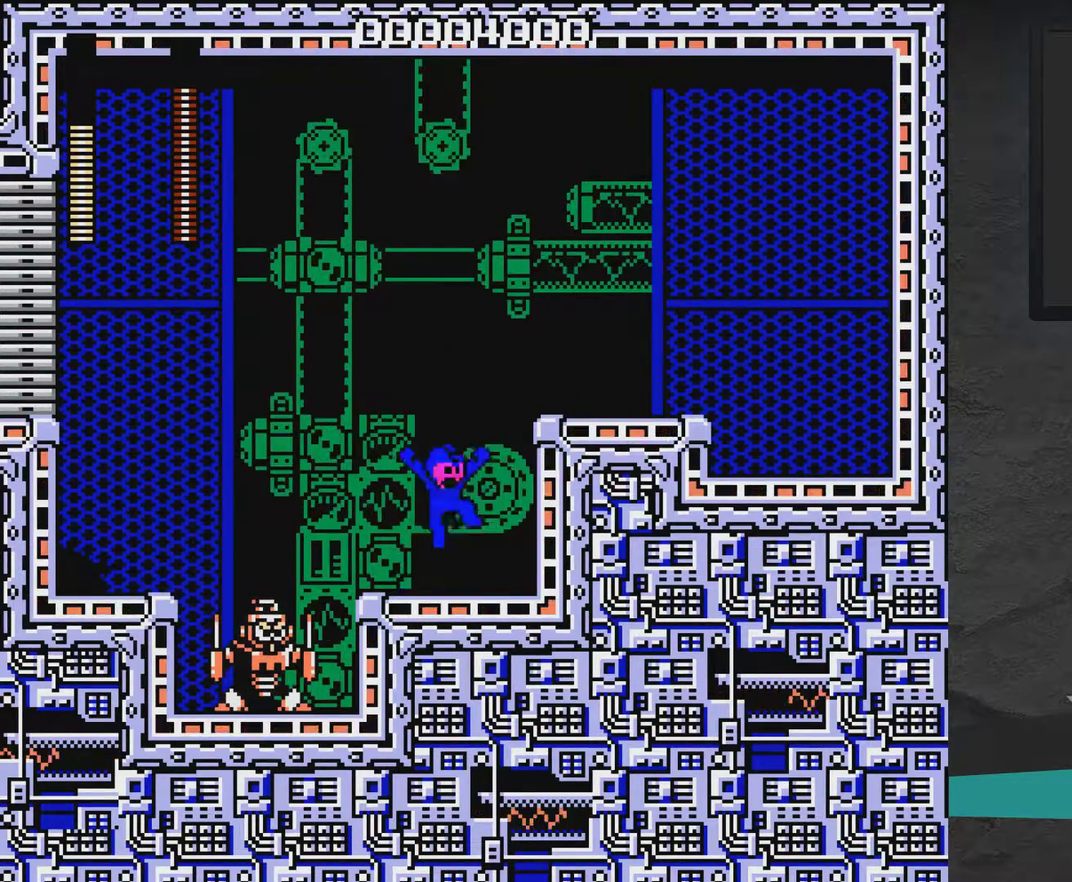
{"dt_ms": 700, "buttons": ["X"], "right_stick": "center", "events": [[367, "A", "up"], [667, "DPAD_RIGHT", "up"]]}